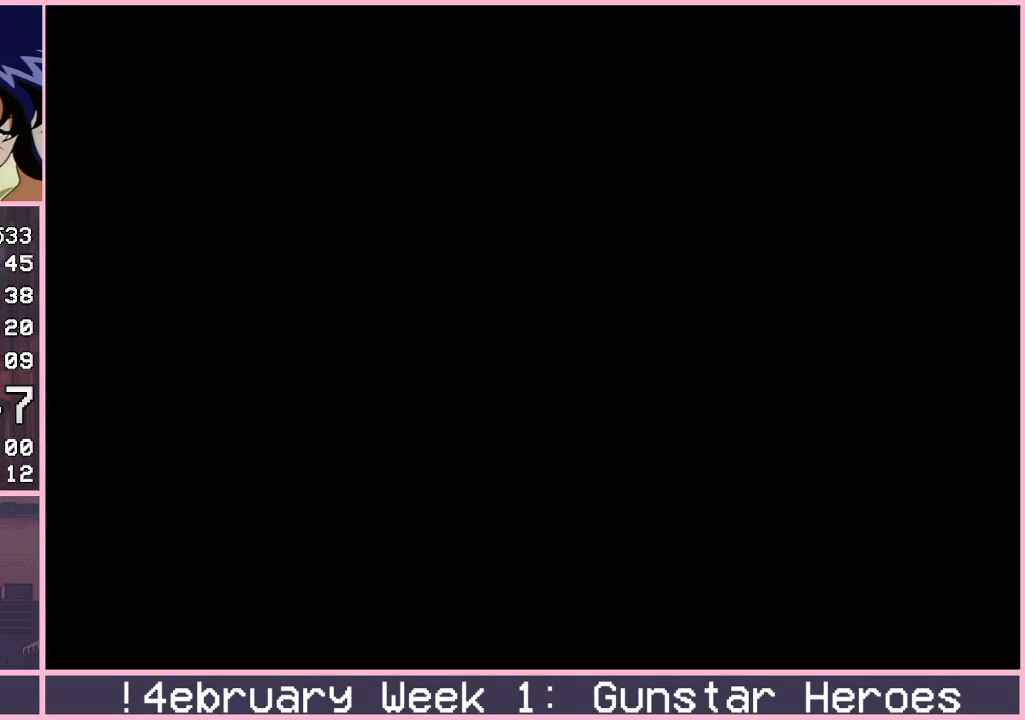
Gameplay with a controller (arcade stick); each line is a JSON object with the inputs held at the frame after it. "events" lists button and stick changes between this image and that frame as [ms after this image, input, new state], when the widget could be followed in between. Not read: L3 R3.
{"buttons": [], "left_stick": "up-right", "events": [[217, "left_stick", "up-right"], [400, "CIRCLE", "down"], [450, "CIRCLE", "up"]]}
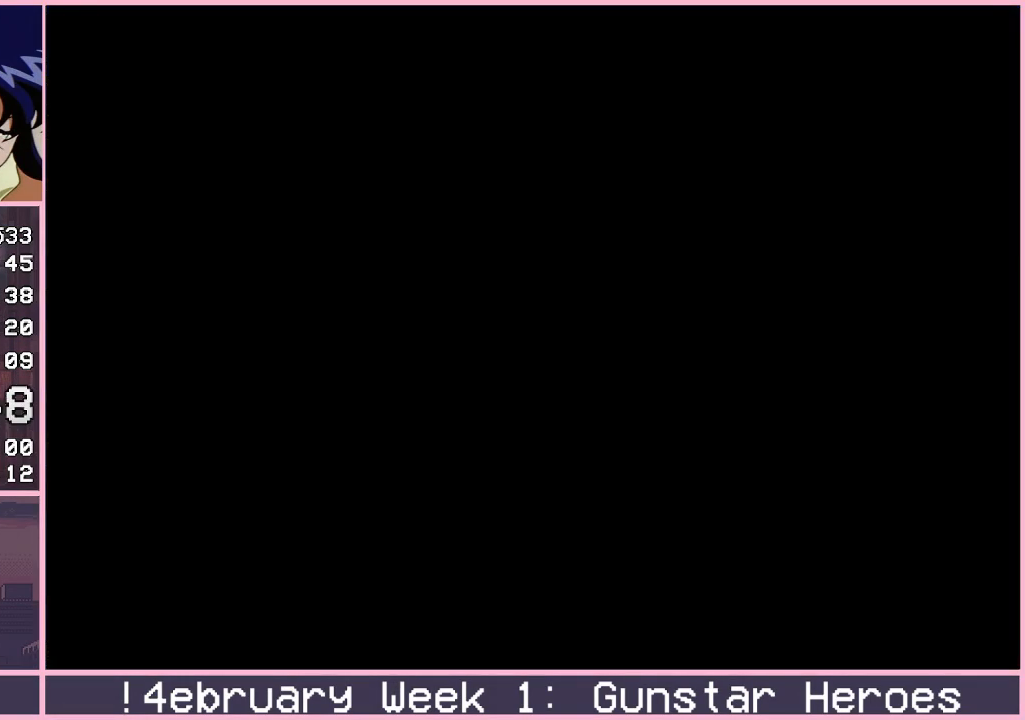
{"buttons": ["CIRCLE"], "left_stick": "up-right", "events": [[33, "CIRCLE", "down"], [67, "CIRCLE", "up"], [133, "CIRCLE", "down"], [183, "CIRCLE", "up"], [267, "CIRCLE", "down"], [300, "CIRCLE", "up"], [383, "CIRCLE", "down"], [417, "CIRCLE", "up"], [500, "CIRCLE", "down"]]}
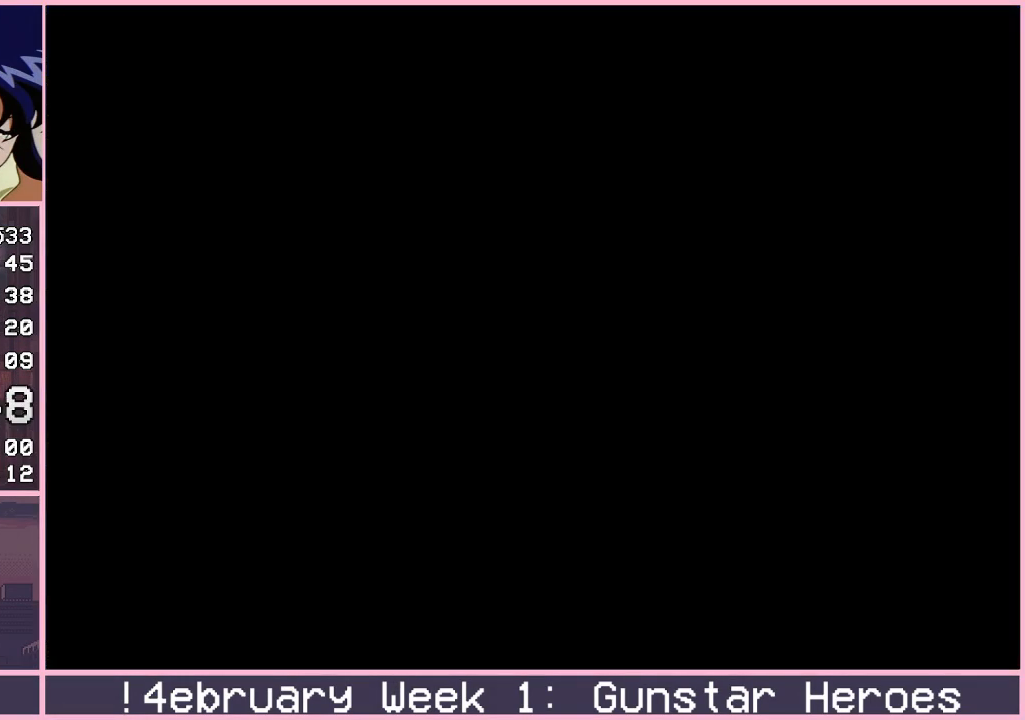
{"buttons": ["CIRCLE"], "left_stick": "up-right", "events": [[50, "CIRCLE", "up"], [117, "CIRCLE", "down"], [167, "CIRCLE", "up"], [250, "CIRCLE", "down"], [300, "CIRCLE", "up"], [383, "CIRCLE", "down"], [433, "CIRCLE", "up"], [500, "CIRCLE", "down"]]}
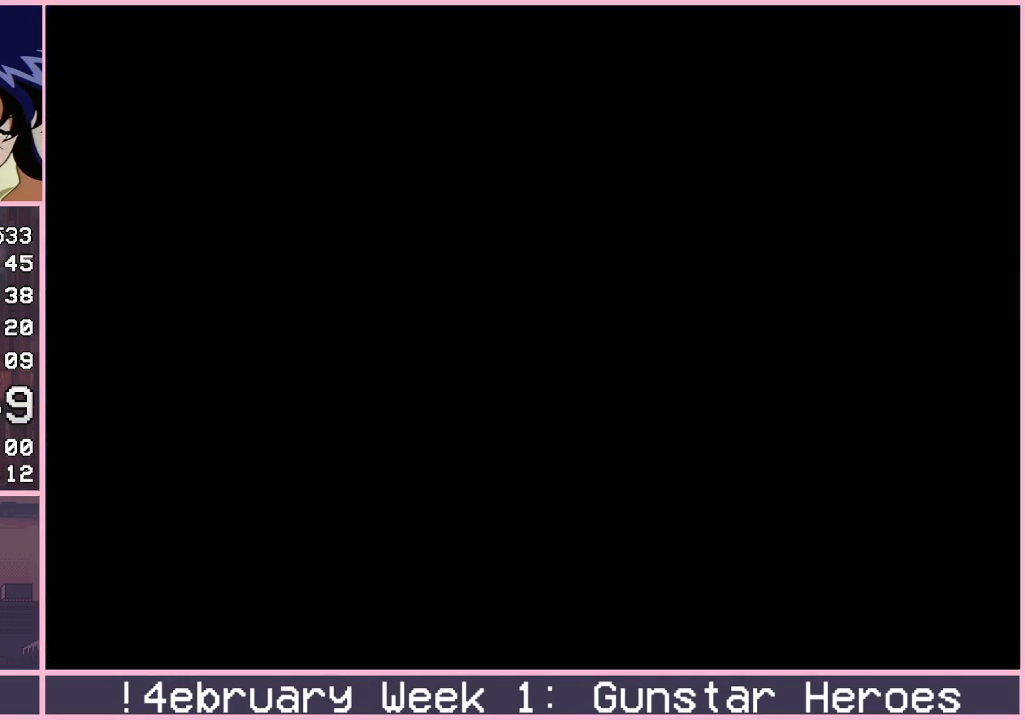
{"buttons": ["CIRCLE"], "left_stick": "up-right", "events": [[67, "CIRCLE", "up"], [133, "CIRCLE", "down"], [183, "CIRCLE", "up"], [250, "CIRCLE", "down"], [300, "CIRCLE", "up"], [383, "CIRCLE", "down"], [433, "CIRCLE", "up"], [500, "CIRCLE", "down"]]}
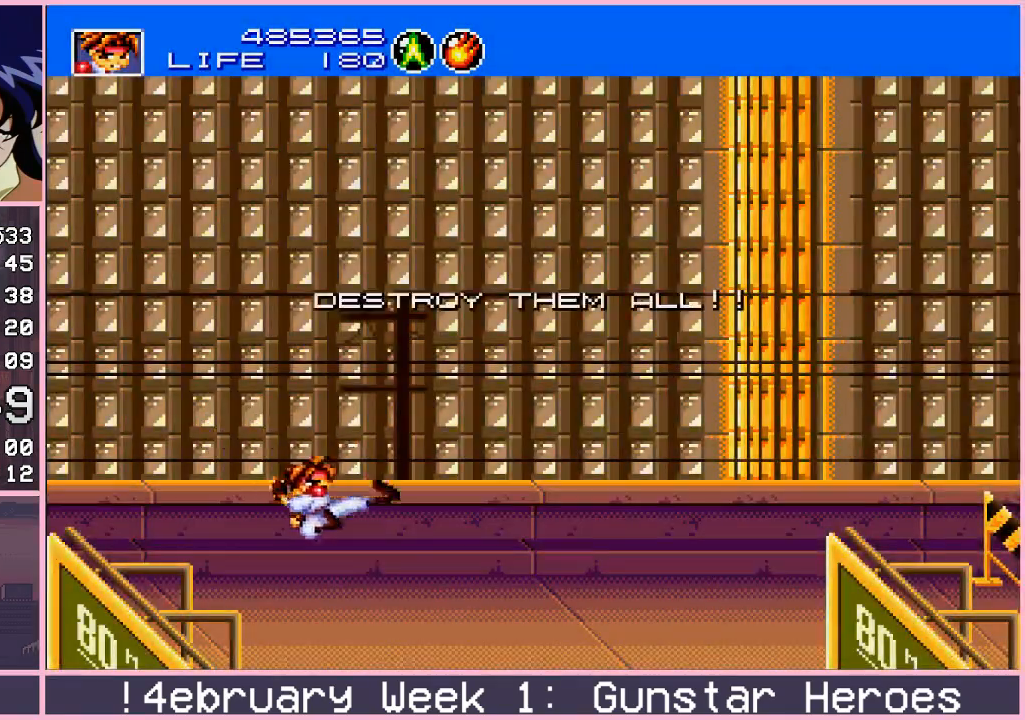
{"buttons": [], "left_stick": "up-right", "events": [[50, "CIRCLE", "up"], [117, "CIRCLE", "down"], [183, "CIRCLE", "up"], [433, "CIRCLE", "down"], [467, "CIRCLE", "up"]]}
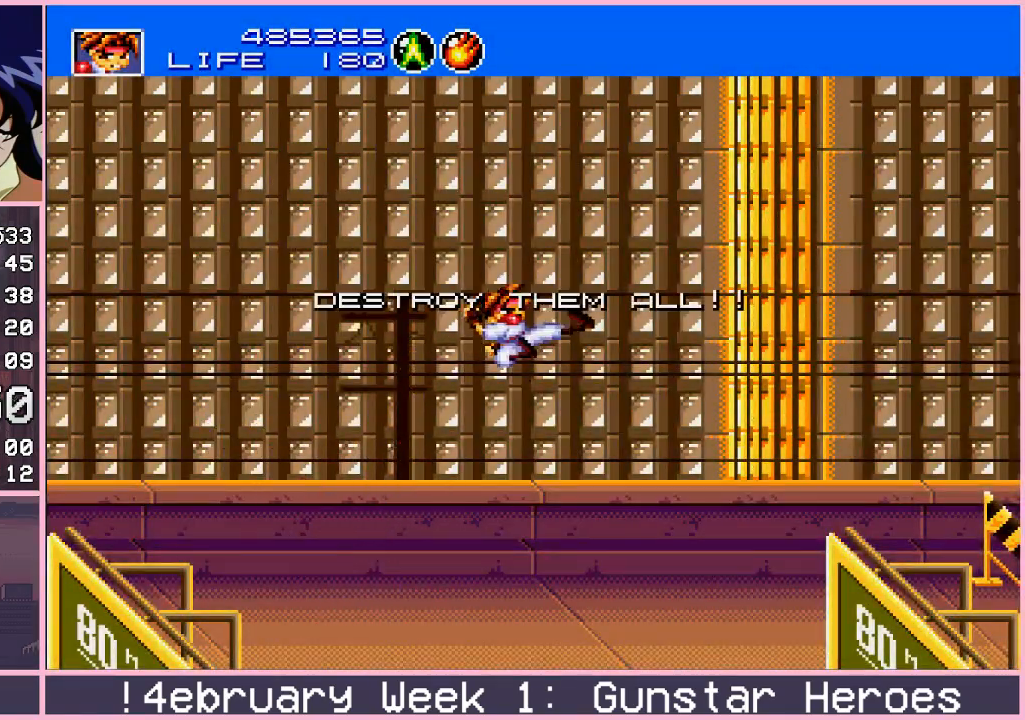
{"buttons": ["CIRCLE"], "left_stick": "right", "events": [[50, "CIRCLE", "down"], [100, "CIRCLE", "up"], [167, "left_stick", "down-right"], [217, "CROSS", "down"], [350, "left_stick", "right"], [400, "CROSS", "up"], [467, "CIRCLE", "down"]]}
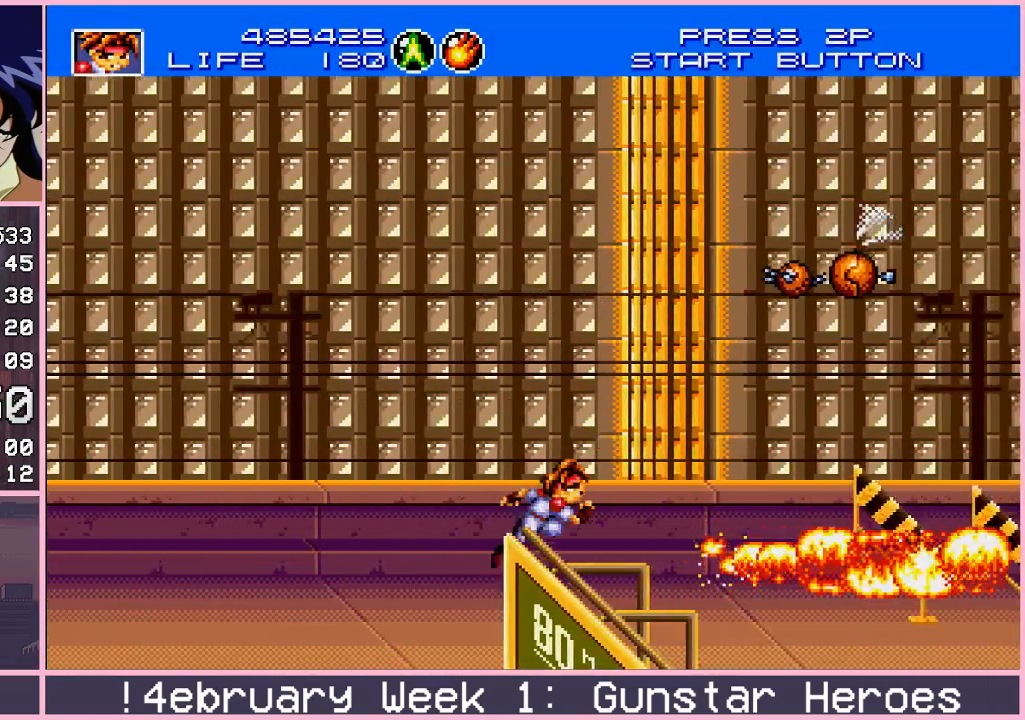
{"buttons": [], "left_stick": "right", "events": [[17, "CIRCLE", "up"], [83, "CIRCLE", "down"], [150, "CIRCLE", "up"]]}
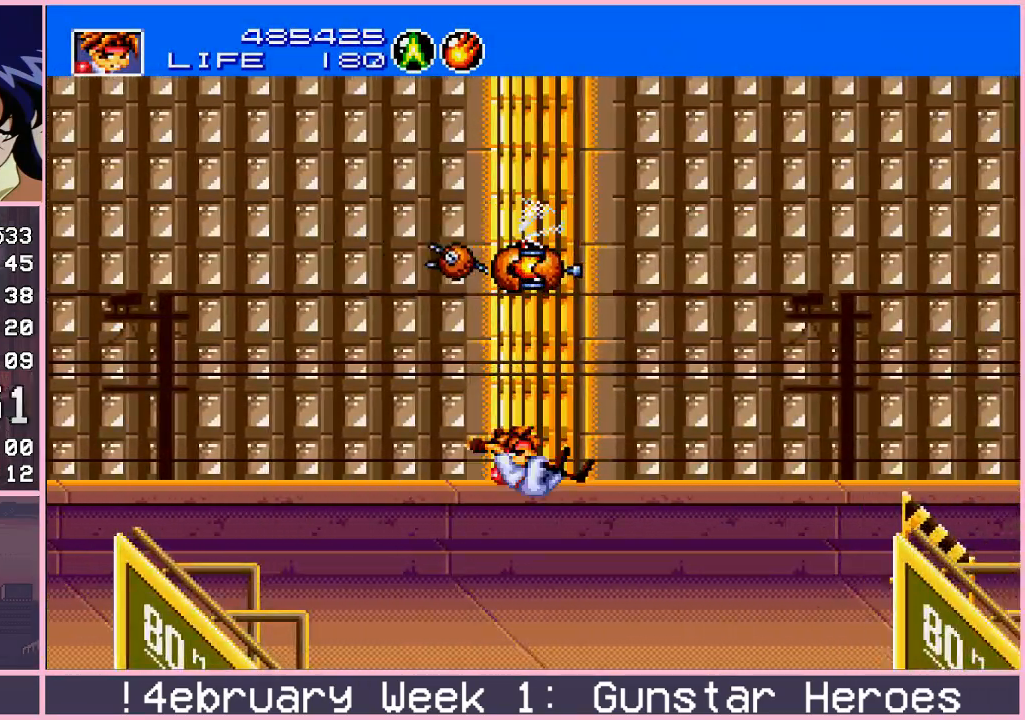
{"buttons": [], "left_stick": "up-right", "events": [[50, "left_stick", "up-right"], [150, "CIRCLE", "down"], [200, "CIRCLE", "up"], [267, "CIRCLE", "down"], [350, "CIRCLE", "up"]]}
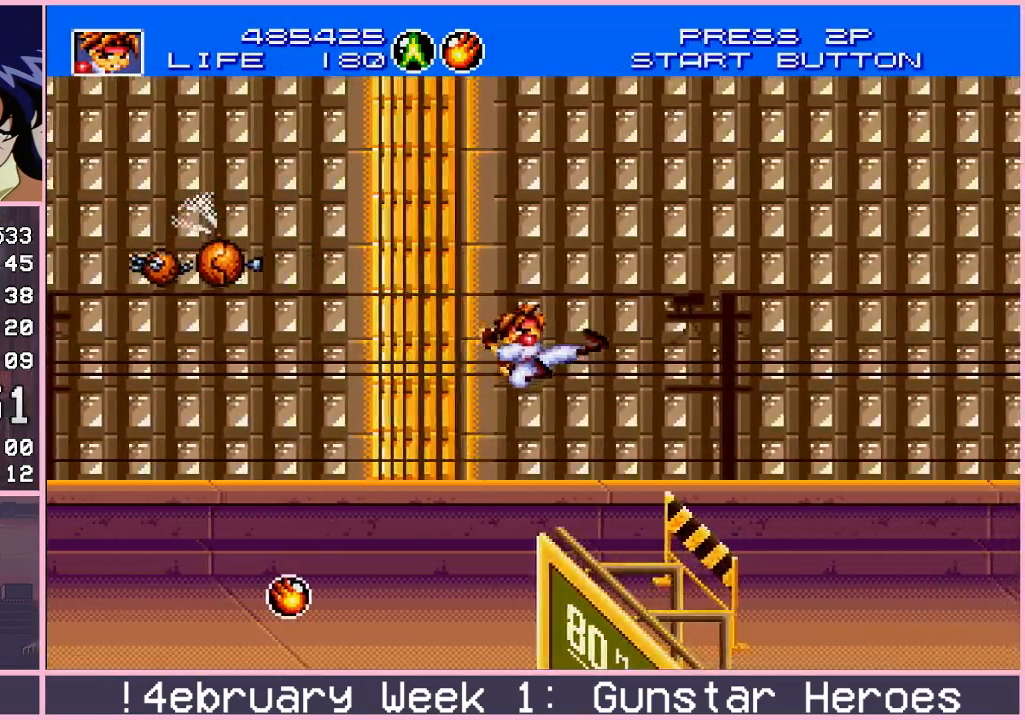
{"buttons": ["CIRCLE"], "left_stick": "up-right", "events": [[333, "CIRCLE", "down"], [383, "CIRCLE", "up"], [467, "CIRCLE", "down"]]}
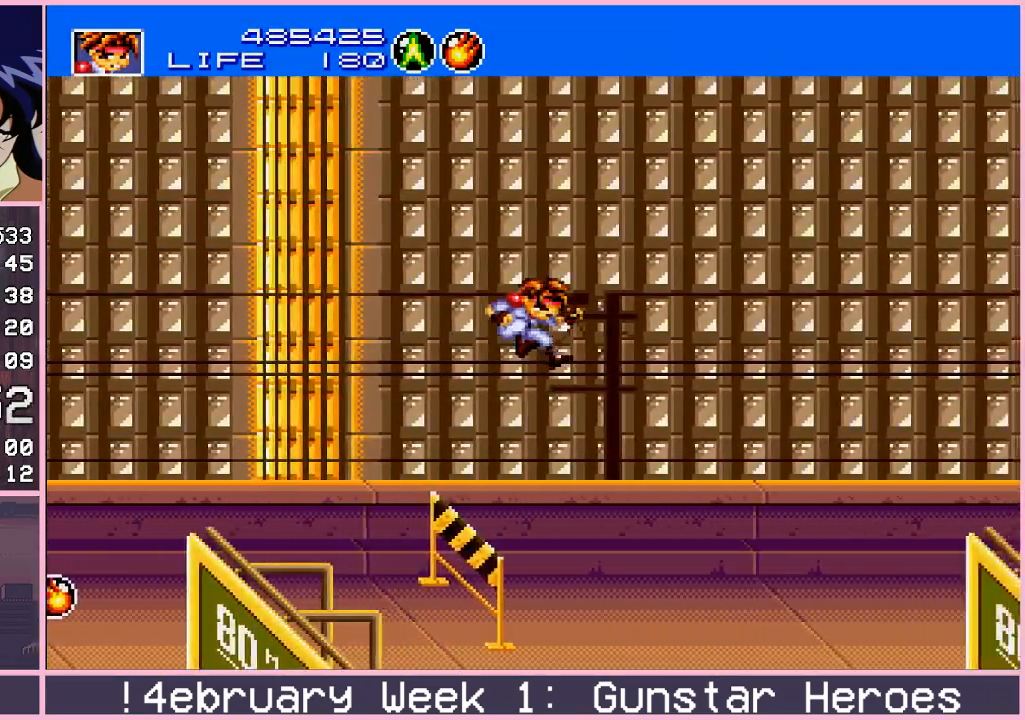
{"buttons": [], "left_stick": "right", "events": [[17, "CIRCLE", "up"], [250, "left_stick", "down-right"], [283, "CROSS", "down"], [483, "left_stick", "right"], [500, "CROSS", "up"]]}
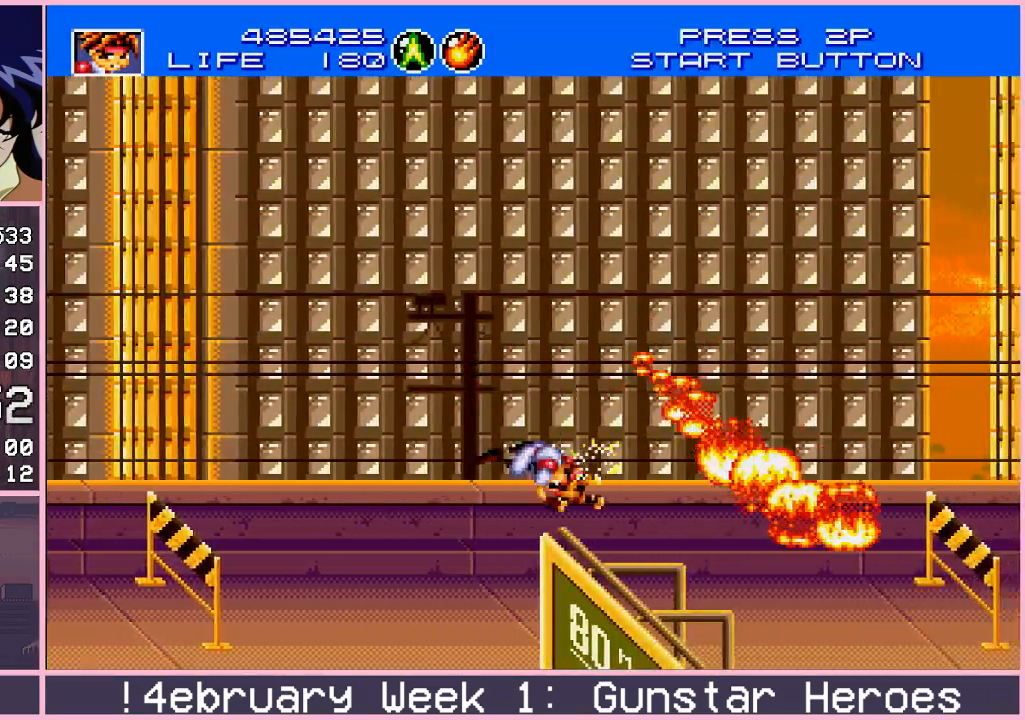
{"buttons": [], "left_stick": "right", "events": [[100, "CIRCLE", "down"], [150, "CIRCLE", "up"], [233, "CIRCLE", "down"], [283, "CIRCLE", "up"]]}
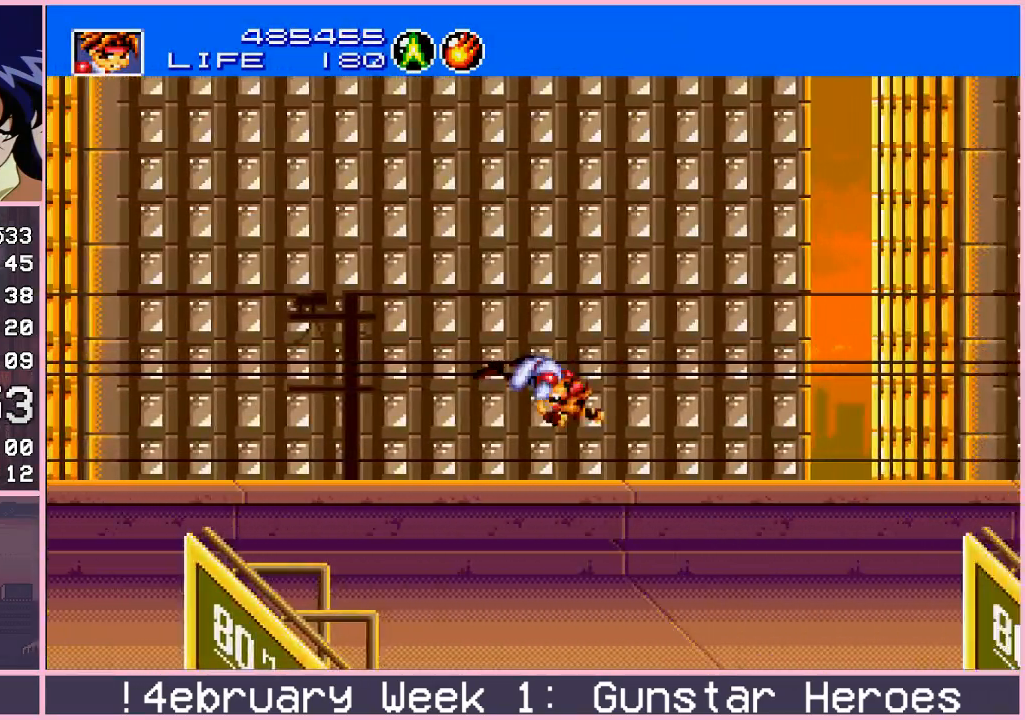
{"buttons": [], "left_stick": "up-right", "events": [[117, "left_stick", "up-right"], [300, "CIRCLE", "down"], [350, "CIRCLE", "up"], [417, "CIRCLE", "down"], [467, "CIRCLE", "up"]]}
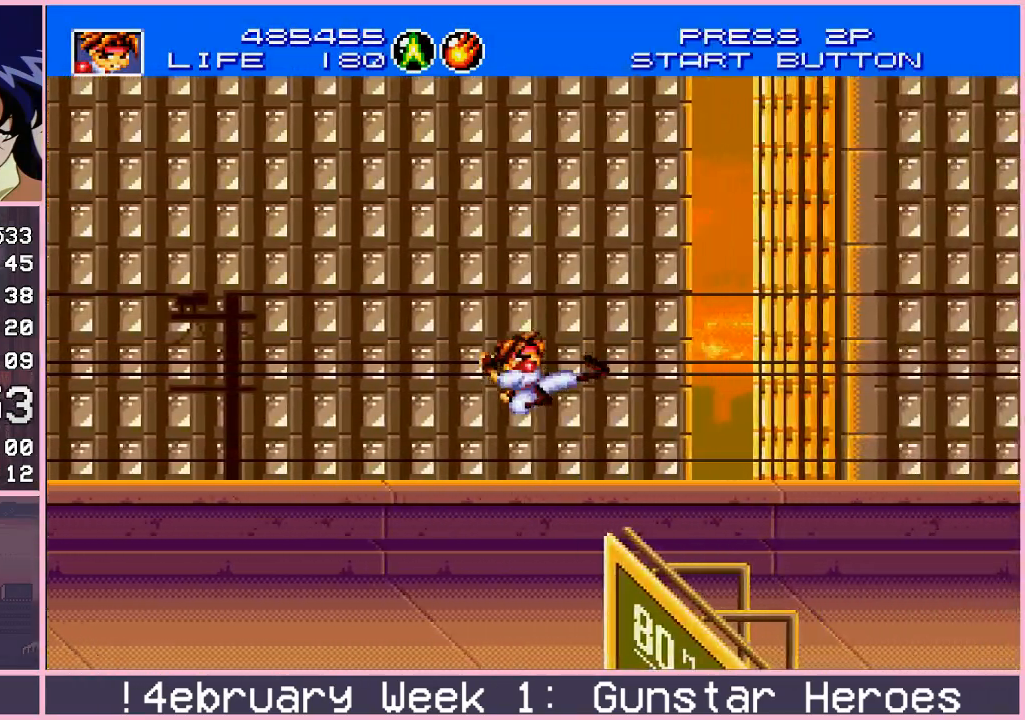
{"buttons": ["CIRCLE"], "left_stick": "up-right", "events": [[133, "left_stick", "down-right"], [167, "CROSS", "down"], [333, "left_stick", "right"], [383, "CROSS", "up"], [483, "CIRCLE", "down"], [483, "left_stick", "up-right"]]}
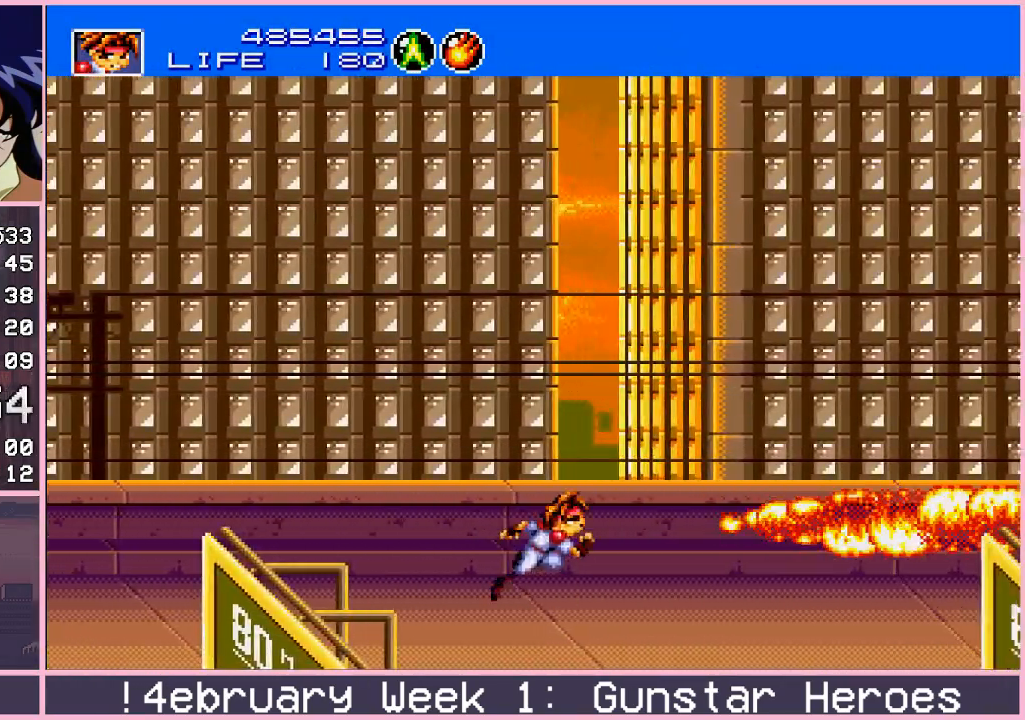
{"buttons": ["CROSS"], "left_stick": "down-right", "events": [[50, "CIRCLE", "up"], [133, "CIRCLE", "down"], [183, "CIRCLE", "up"], [333, "left_stick", "down-right"], [400, "CROSS", "down"]]}
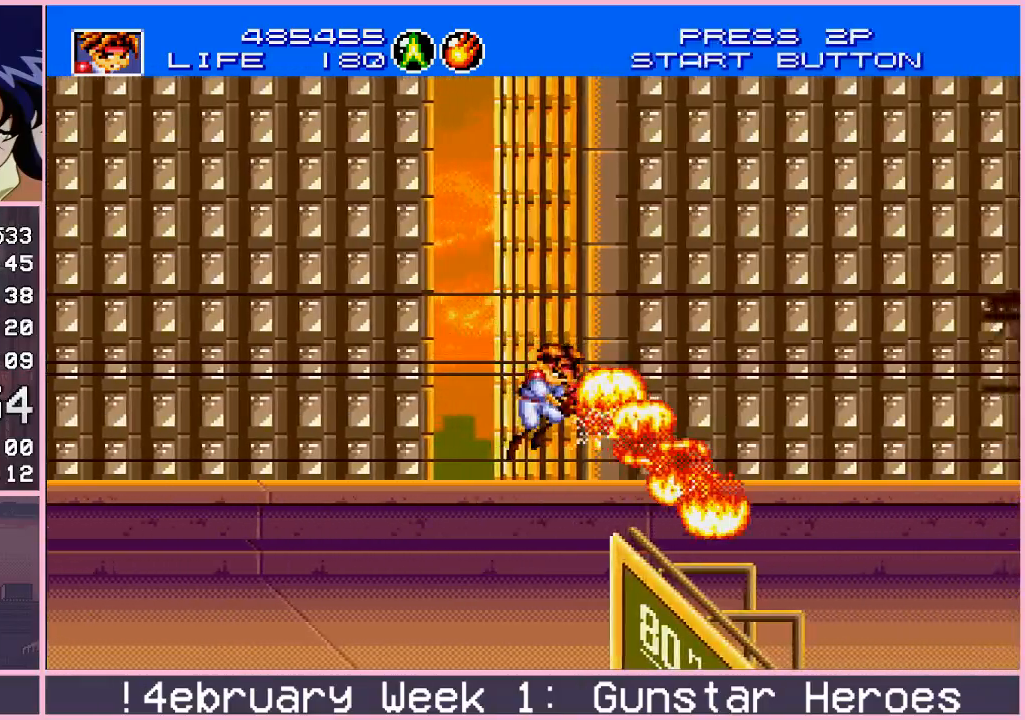
{"buttons": [], "left_stick": "up-right", "events": [[100, "CROSS", "up"], [117, "left_stick", "up-right"], [217, "CIRCLE", "down"], [283, "CIRCLE", "up"], [350, "CIRCLE", "down"], [400, "CIRCLE", "up"]]}
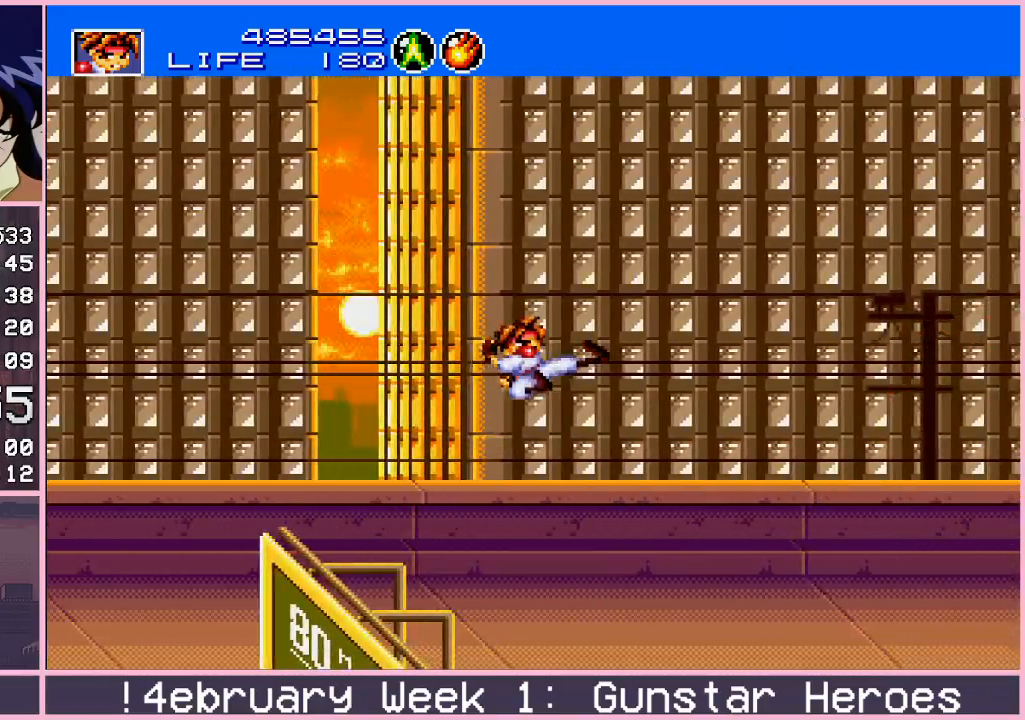
{"buttons": [], "left_stick": "right", "events": [[50, "left_stick", "down-right"], [133, "CROSS", "down"], [250, "left_stick", "right"], [333, "CROSS", "up"], [450, "CIRCLE", "down"], [500, "CIRCLE", "up"]]}
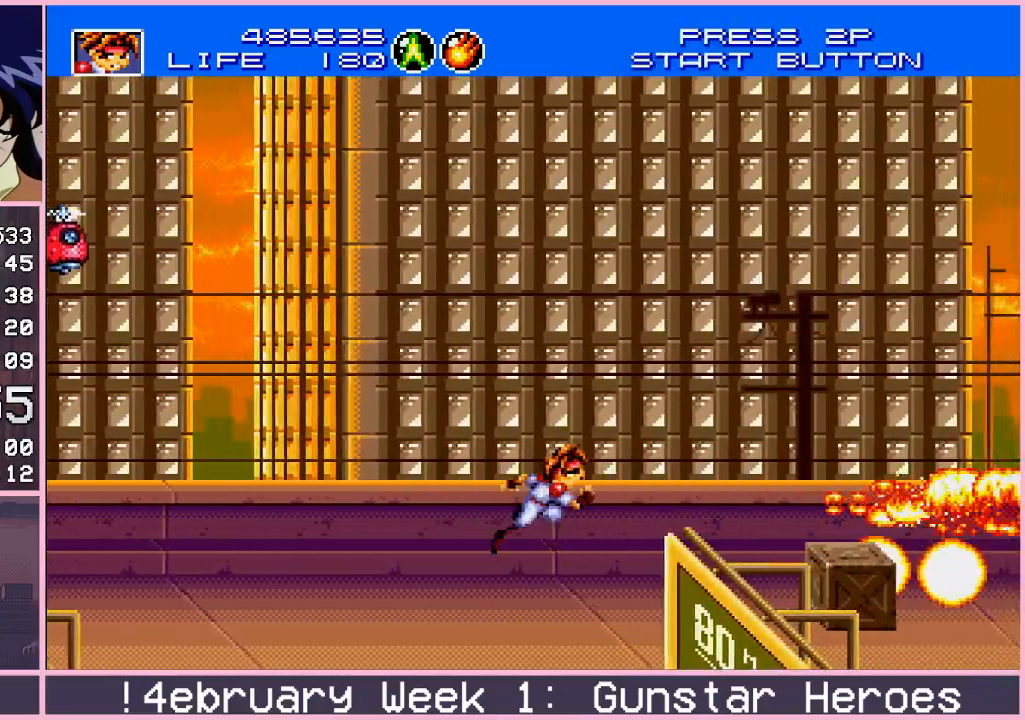
{"buttons": [], "left_stick": "right", "events": [[83, "CIRCLE", "down"], [133, "CIRCLE", "up"], [300, "left_stick", "center"], [483, "left_stick", "right"]]}
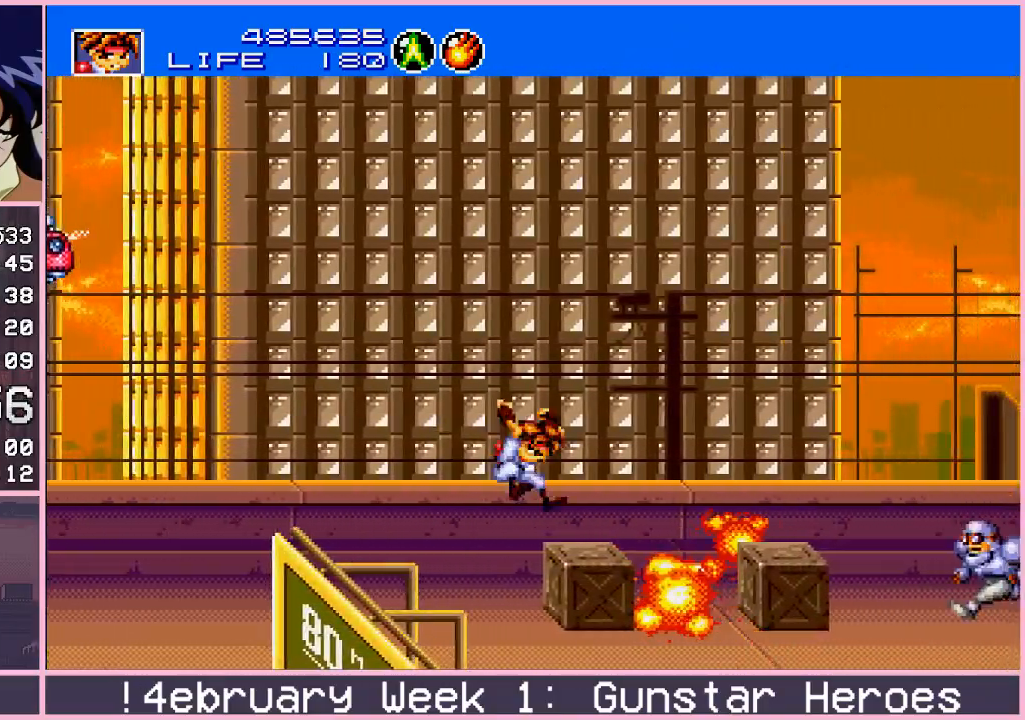
{"buttons": ["CROSS"], "left_stick": "down-right", "events": [[33, "left_stick", "up-right"], [83, "CIRCLE", "down"], [150, "CIRCLE", "up"], [217, "CIRCLE", "down"], [267, "CIRCLE", "up"], [417, "left_stick", "down-right"], [467, "CROSS", "down"]]}
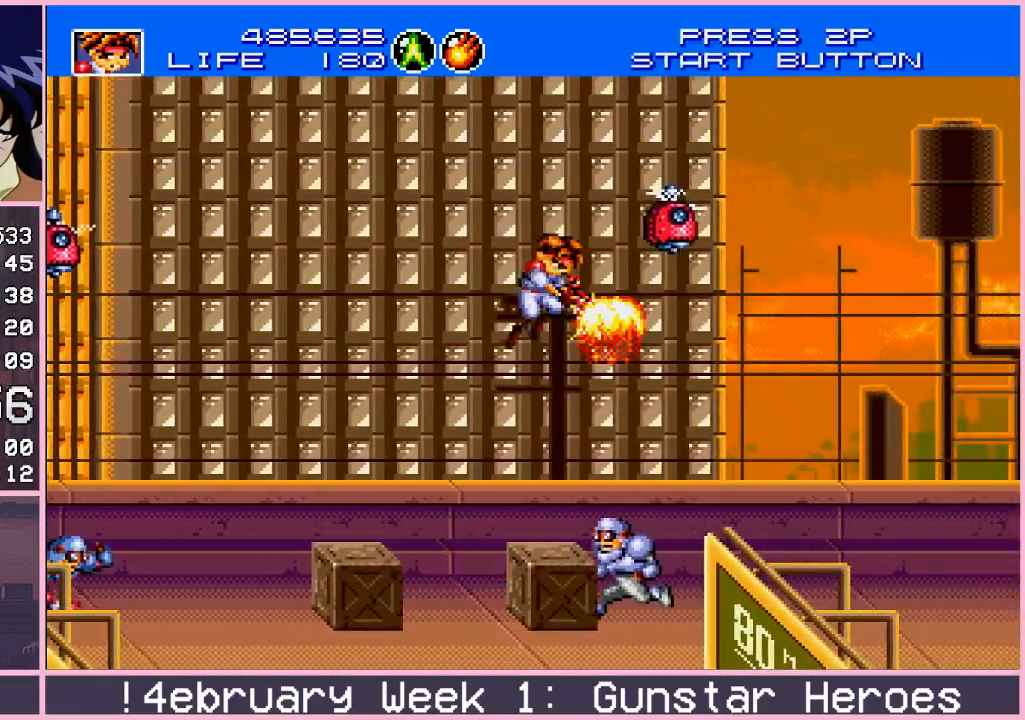
{"buttons": ["CIRCLE"], "left_stick": "up-right", "events": [[200, "left_stick", "up-right"], [217, "CROSS", "up"], [283, "left_stick", "right"], [350, "CIRCLE", "down"], [433, "CIRCLE", "up"], [483, "left_stick", "up-right"], [500, "CIRCLE", "down"]]}
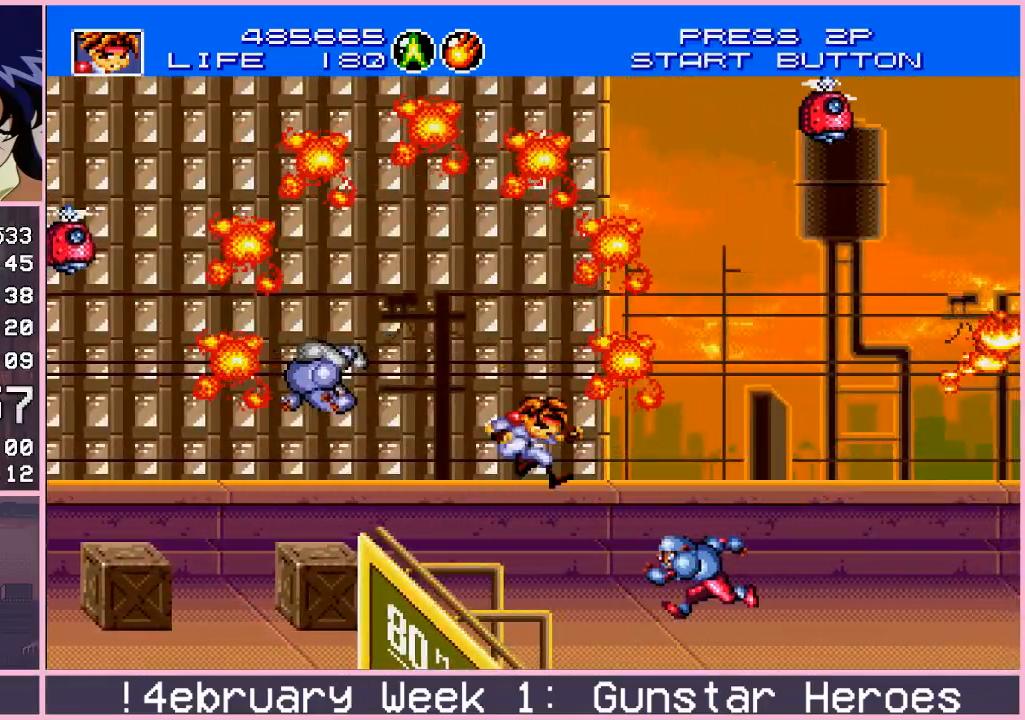
{"buttons": [], "left_stick": "up-right", "events": [[67, "CIRCLE", "up"], [183, "left_stick", "center"], [483, "left_stick", "up-right"]]}
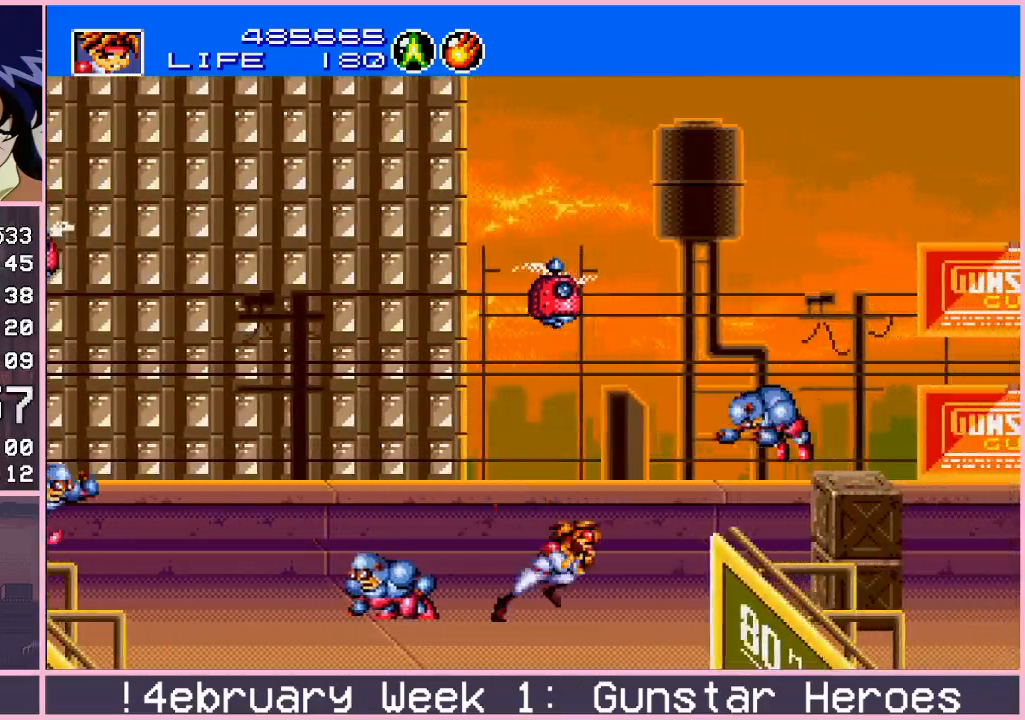
{"buttons": [], "left_stick": "up-right", "events": [[83, "CIRCLE", "down"], [133, "CIRCLE", "up"], [183, "CIRCLE", "down"], [250, "CIRCLE", "up"]]}
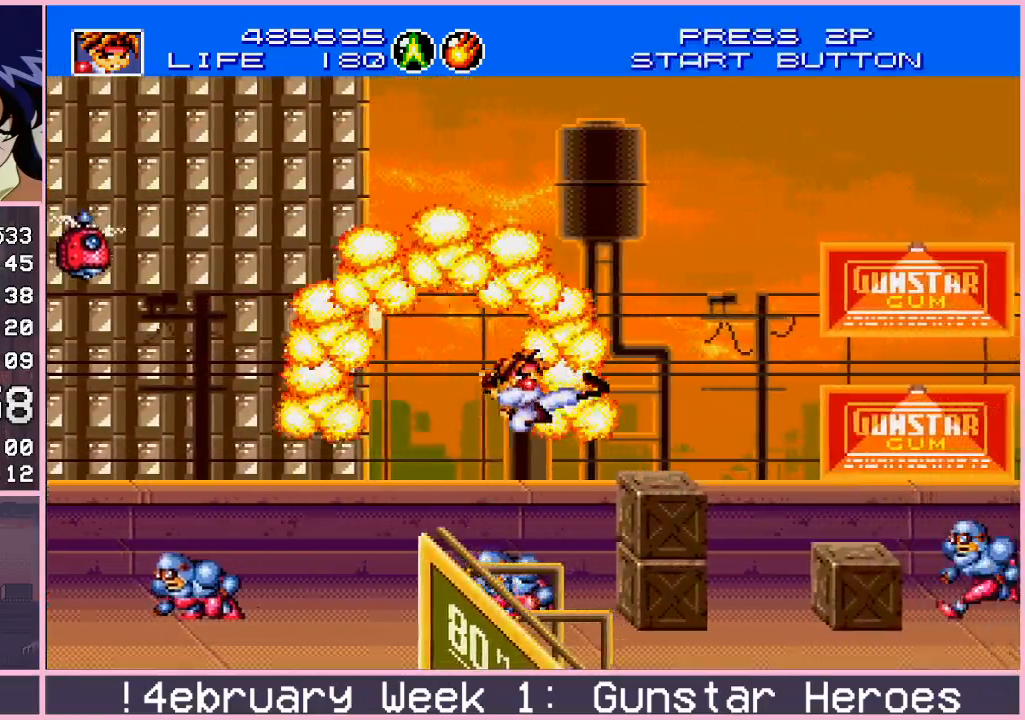
{"buttons": [], "left_stick": "up-right", "events": [[317, "CIRCLE", "down"], [500, "CIRCLE", "up"]]}
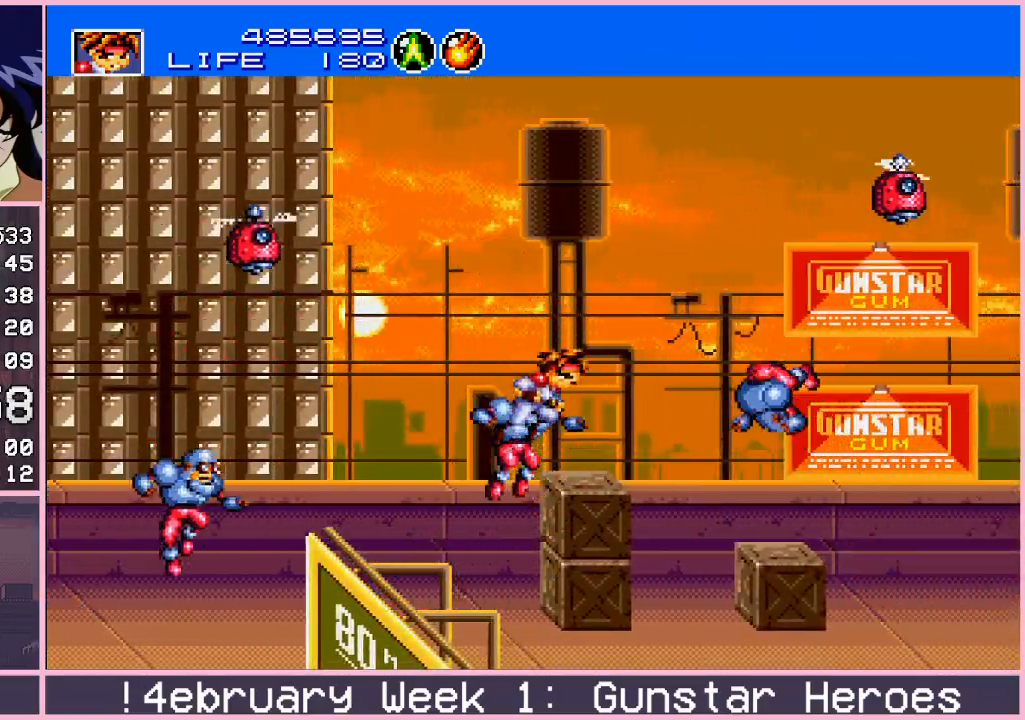
{"buttons": [], "left_stick": "up-right", "events": [[100, "CIRCLE", "down"], [183, "CIRCLE", "up"]]}
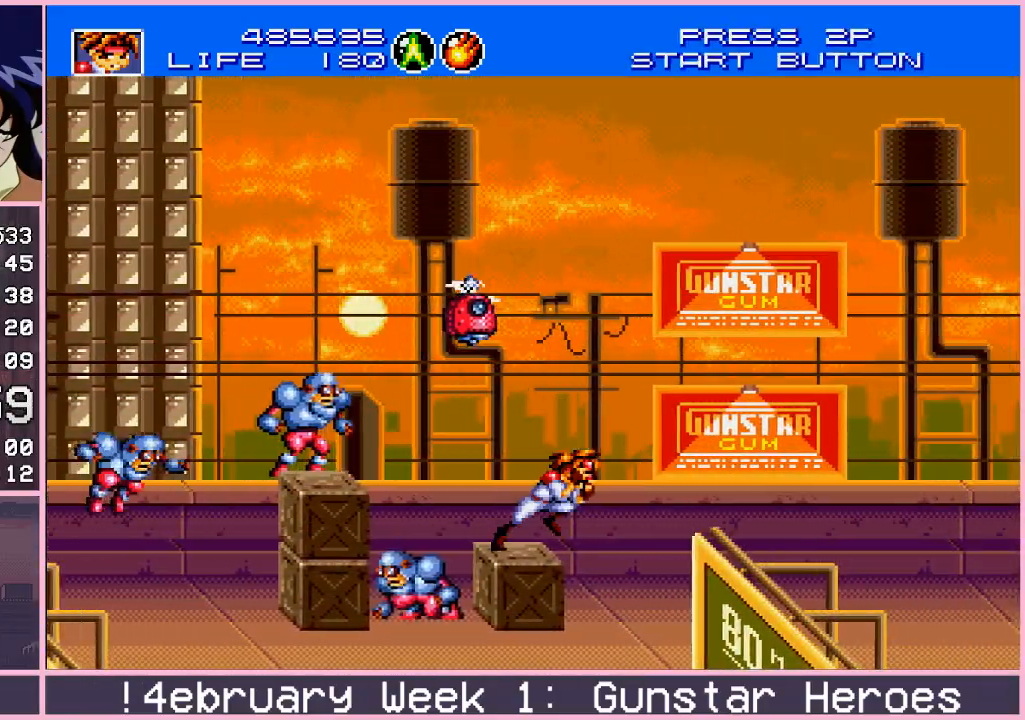
{"buttons": [], "left_stick": "up-right", "events": [[17, "CIRCLE", "down"], [67, "CIRCLE", "up"], [150, "CIRCLE", "down"], [183, "CIRCLE", "up"], [233, "CIRCLE", "down"], [317, "CIRCLE", "up"]]}
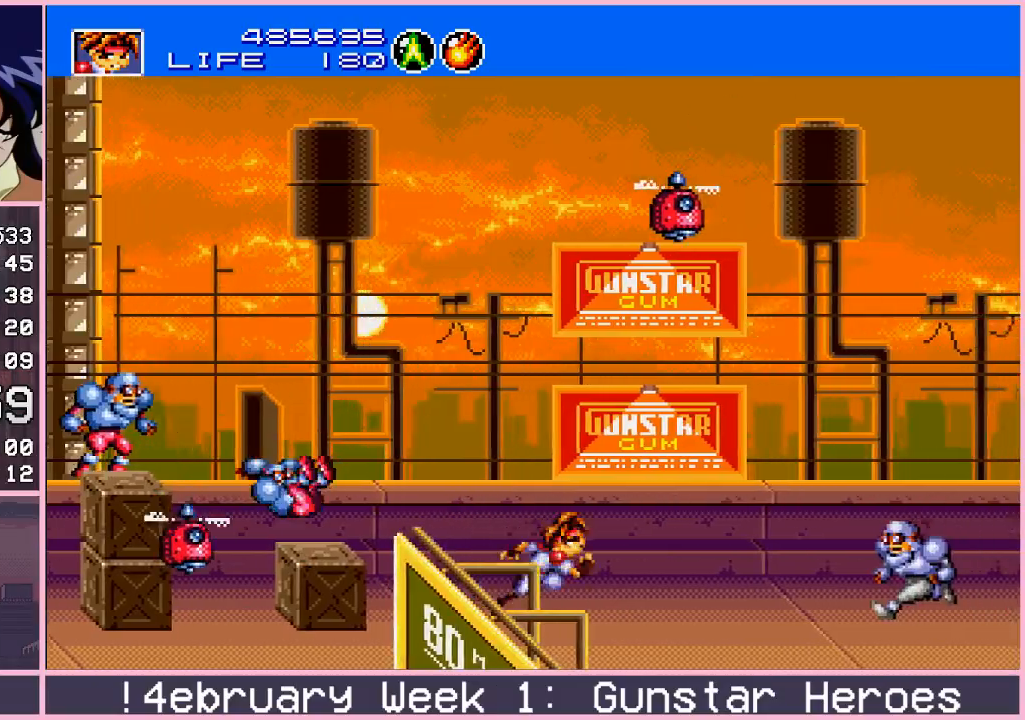
{"buttons": ["CROSS"], "left_stick": "down-right", "events": [[17, "CIRCLE", "down"], [67, "CIRCLE", "up"], [117, "CIRCLE", "down"], [200, "CIRCLE", "up"], [317, "left_stick", "down-right"], [333, "CROSS", "down"]]}
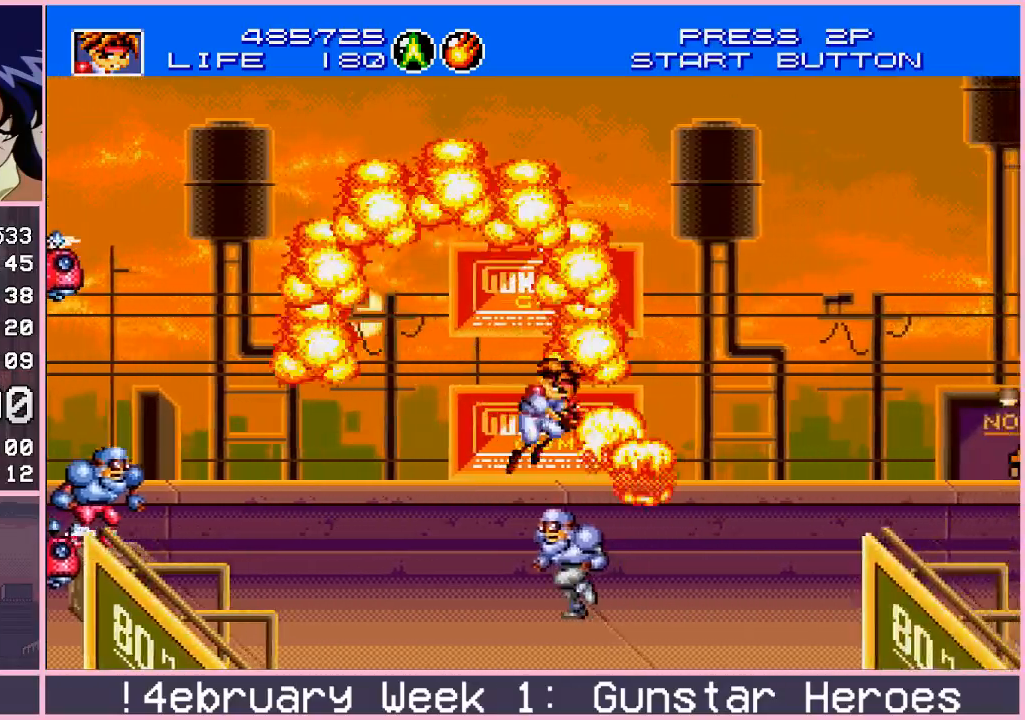
{"buttons": [], "left_stick": "right", "events": [[50, "left_stick", "right"], [100, "CROSS", "up"], [200, "CIRCLE", "down"], [267, "CIRCLE", "up"], [350, "CIRCLE", "down"], [383, "CIRCLE", "up"]]}
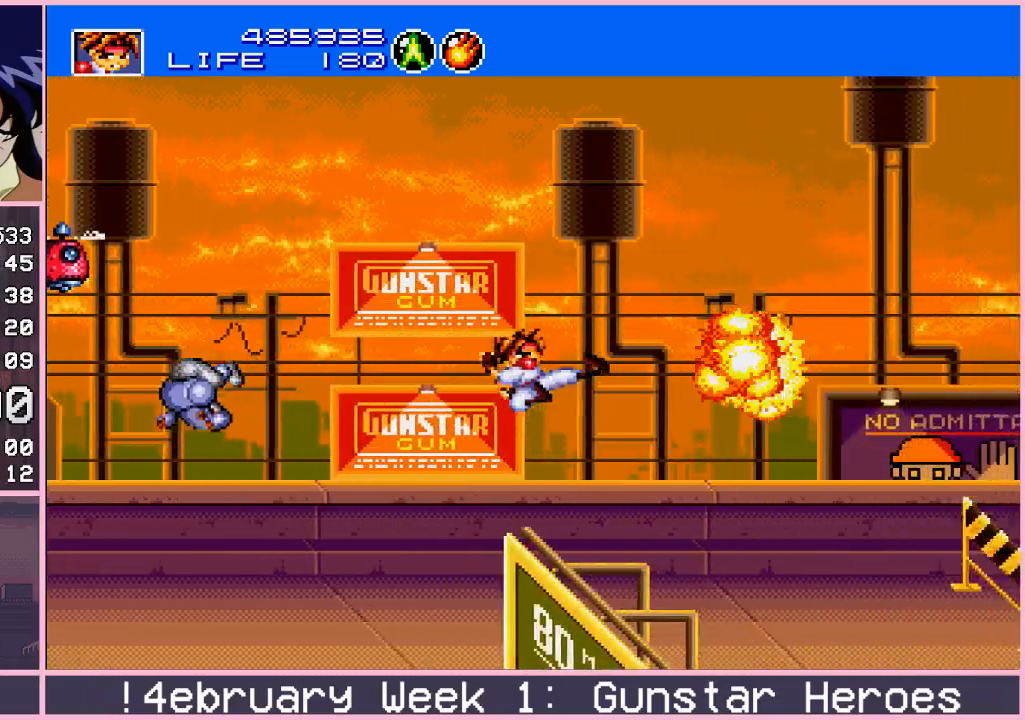
{"buttons": ["CIRCLE"], "left_stick": "up-right", "events": [[17, "left_stick", "center"], [300, "left_stick", "up-right"], [400, "CIRCLE", "down"], [467, "CIRCLE", "up"], [500, "CIRCLE", "down"]]}
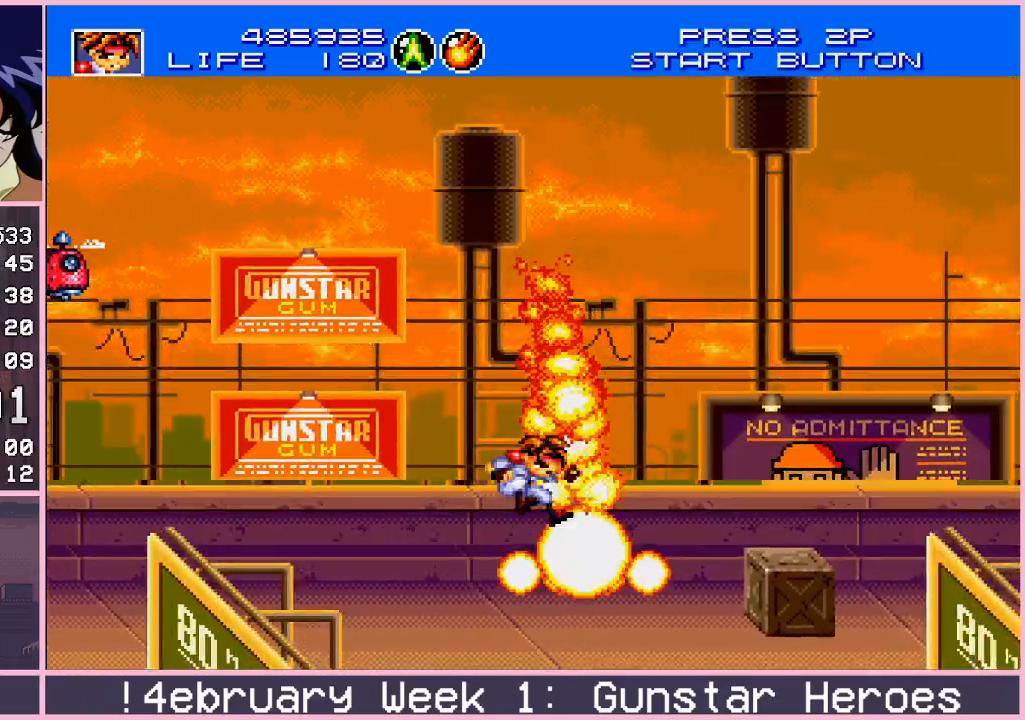
{"buttons": [], "left_stick": "right", "events": [[67, "CIRCLE", "up"], [267, "left_stick", "down-right"], [300, "CROSS", "down"], [417, "left_stick", "right"], [500, "CROSS", "up"]]}
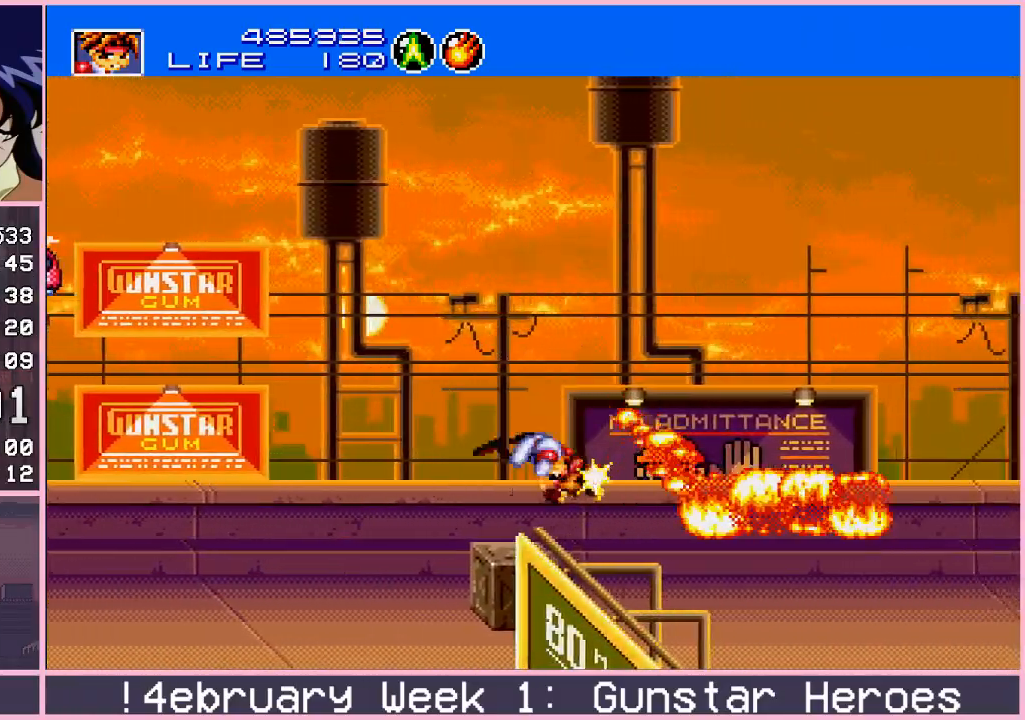
{"buttons": ["CIRCLE"], "left_stick": "up-right", "events": [[150, "CIRCLE", "down"], [183, "left_stick", "up-right"], [200, "CIRCLE", "up"], [283, "CIRCLE", "down"], [333, "CIRCLE", "up"], [500, "CIRCLE", "down"]]}